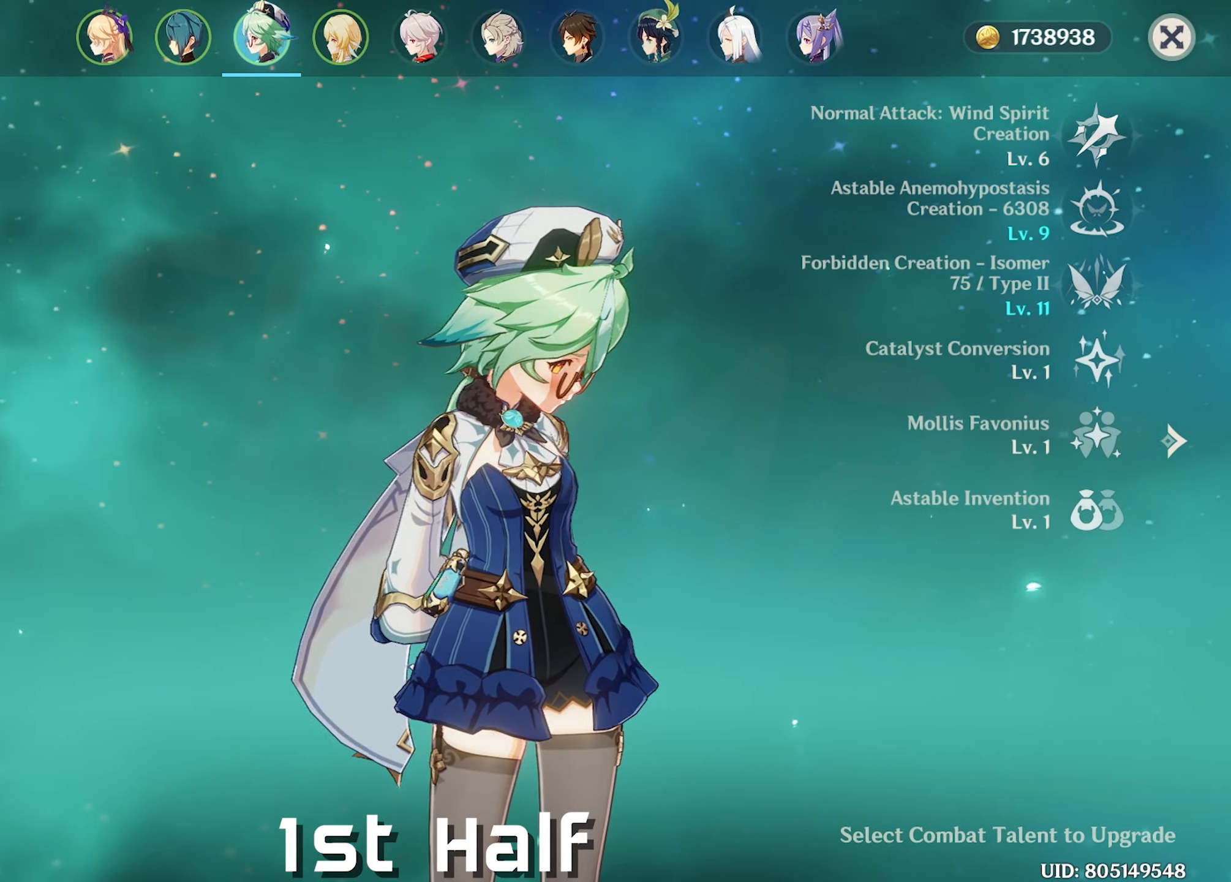
Gameplay with keyboard and mouse; each line is a JSON object with the keys and mouse buttons held at the frame after it. "events" lists presses ("down") and releases ("up") of "1", "2", "3", "4", "5", "a", "alt", "c", "caps_lock", "ctrl", "d", "e", "f", "g", "q", "r", "s", "shift", "space", "t", "tab", "v", "w", "x", "z", "mouse_left", "mouse_wheel" and "mouse_right" between this image and that frame as [ms after this image, input, new state], when the widget could be followed in between. "mouse_left", "mouse_wheel", "mouse_right" = the "left", "wheel", "right" buttons of the "mouse" list. No other keys are recorded. "wheel" means that the mouse wheel is clicked or scrolled. Not read: mouse_move return.
{"keys": [], "mouse": [], "events": [[66, "mouse_left", "up"]]}
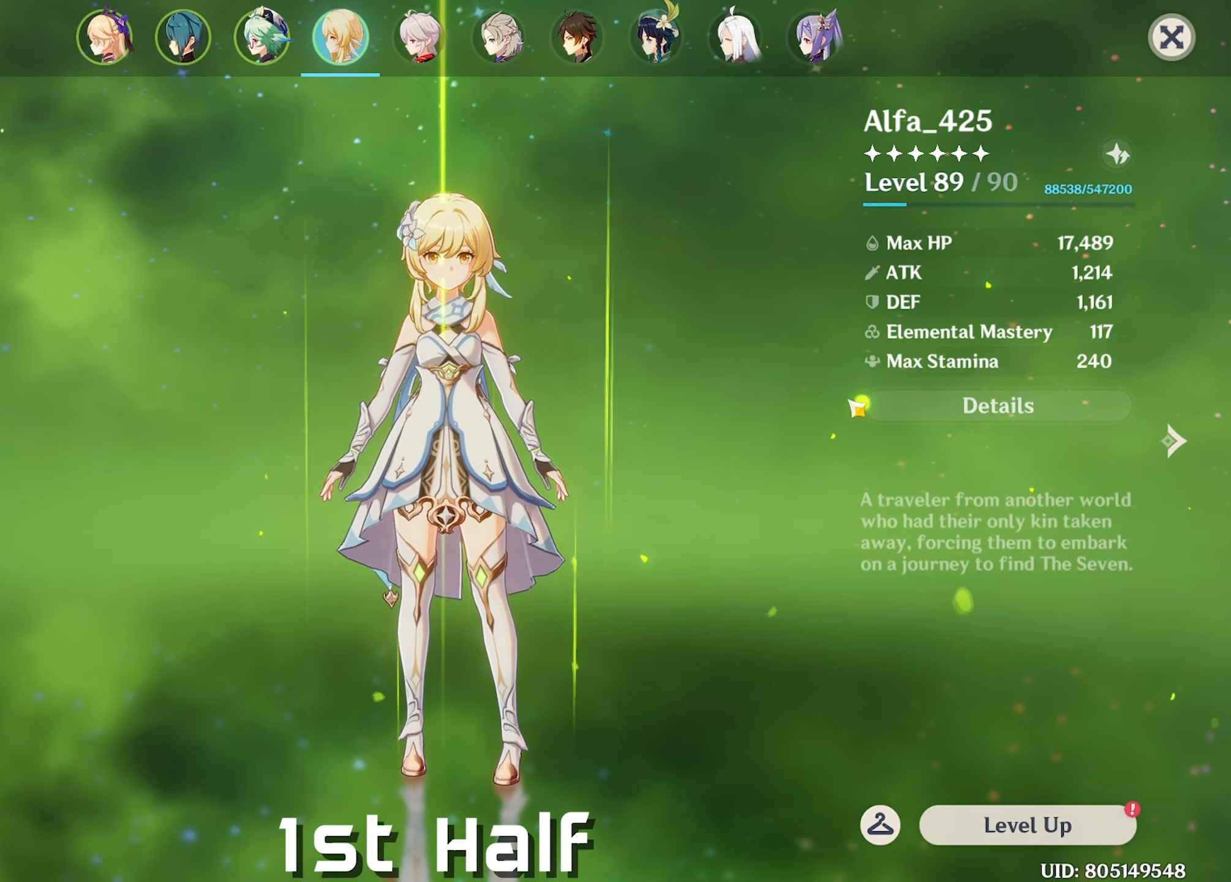
{"keys": [], "mouse": [], "events": []}
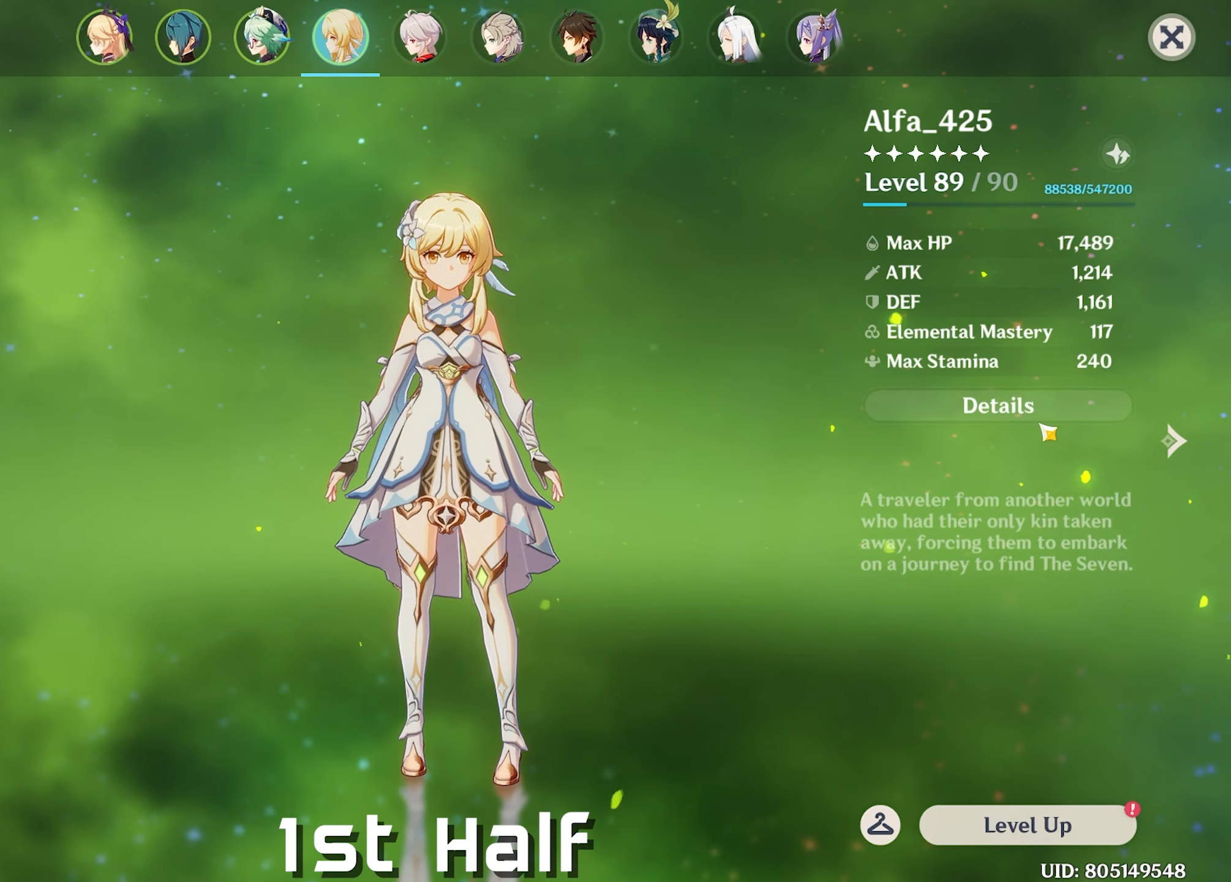
{"keys": [], "mouse": [], "events": [[333, "mouse_left", "down"], [433, "mouse_left", "up"]]}
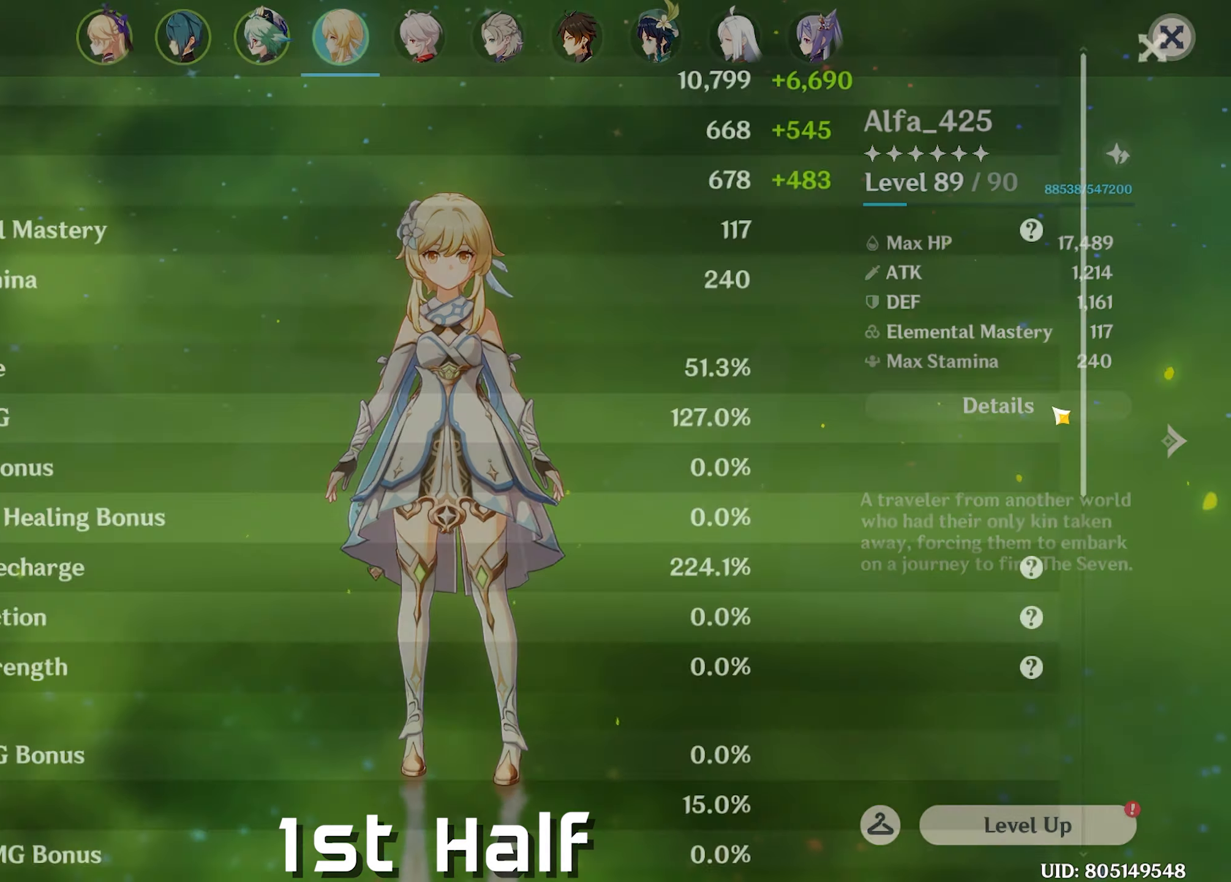
{"keys": [], "mouse": [], "events": []}
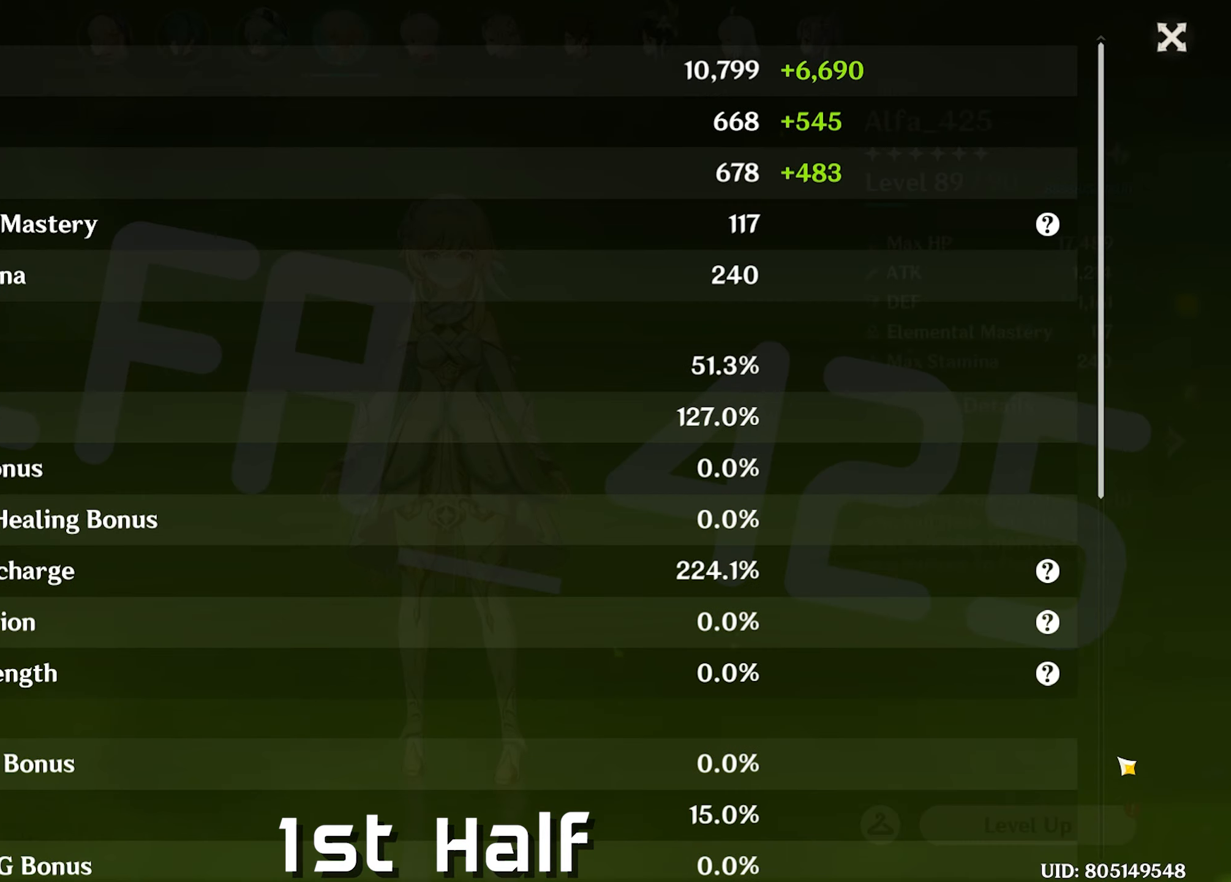
{"keys": [], "mouse": [], "events": []}
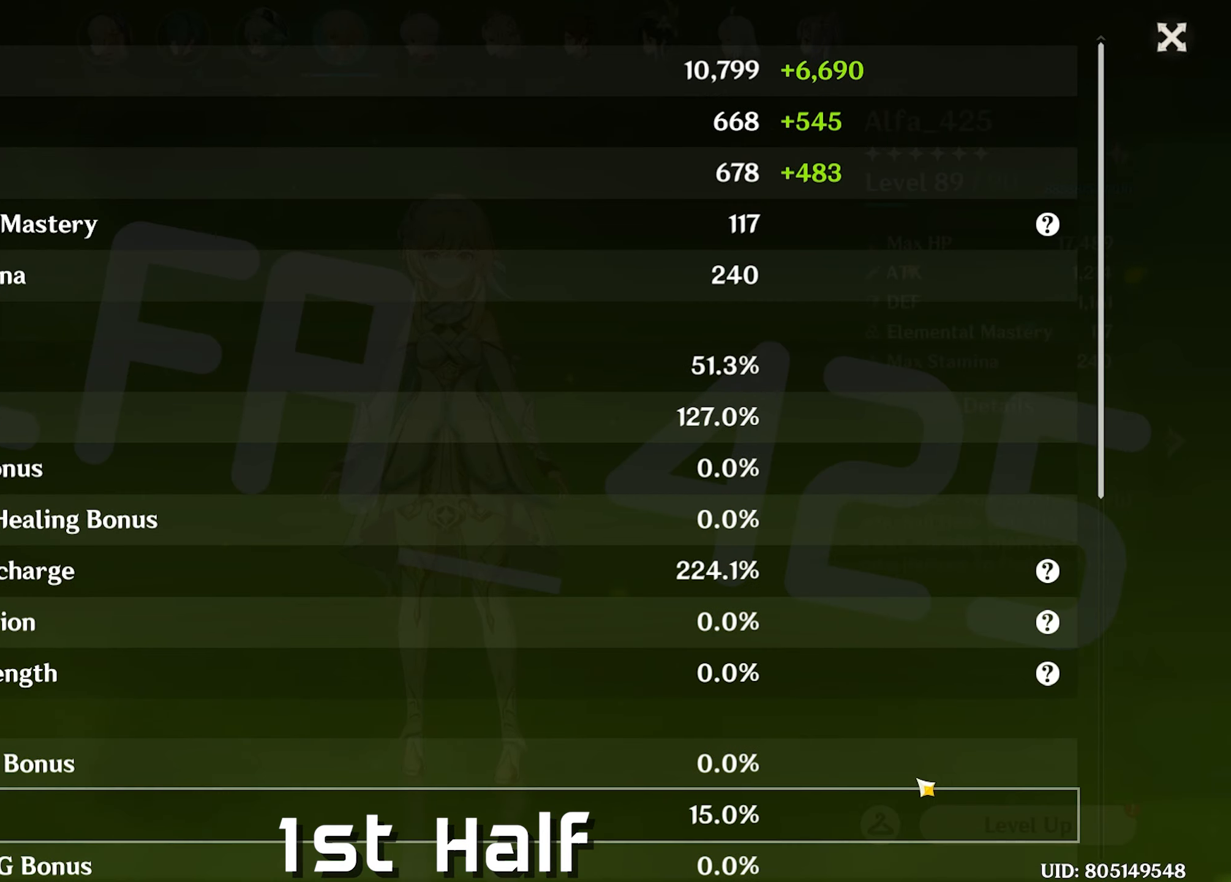
{"keys": [], "mouse": ["left"], "events": [[333, "mouse_left", "down"]]}
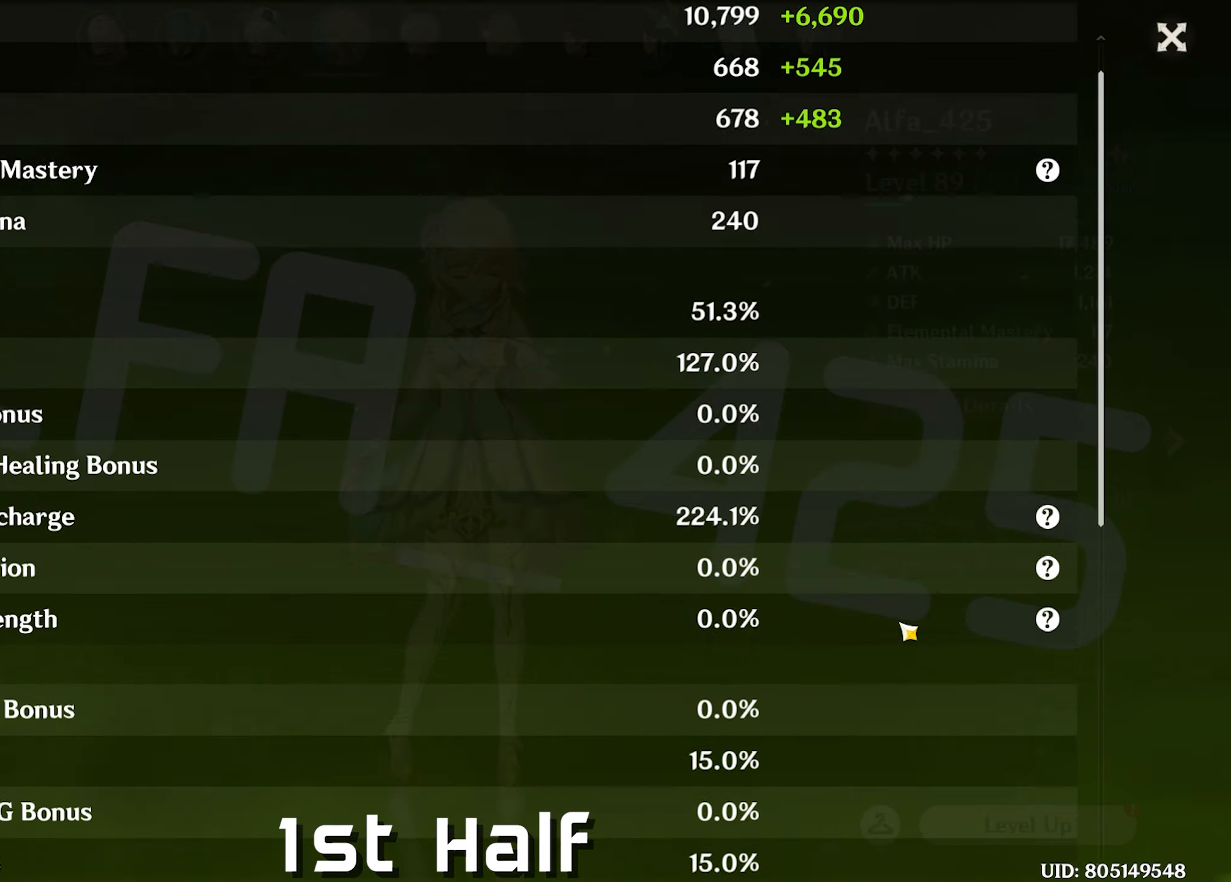
{"keys": [], "mouse": [], "events": [[216, "mouse_left", "up"]]}
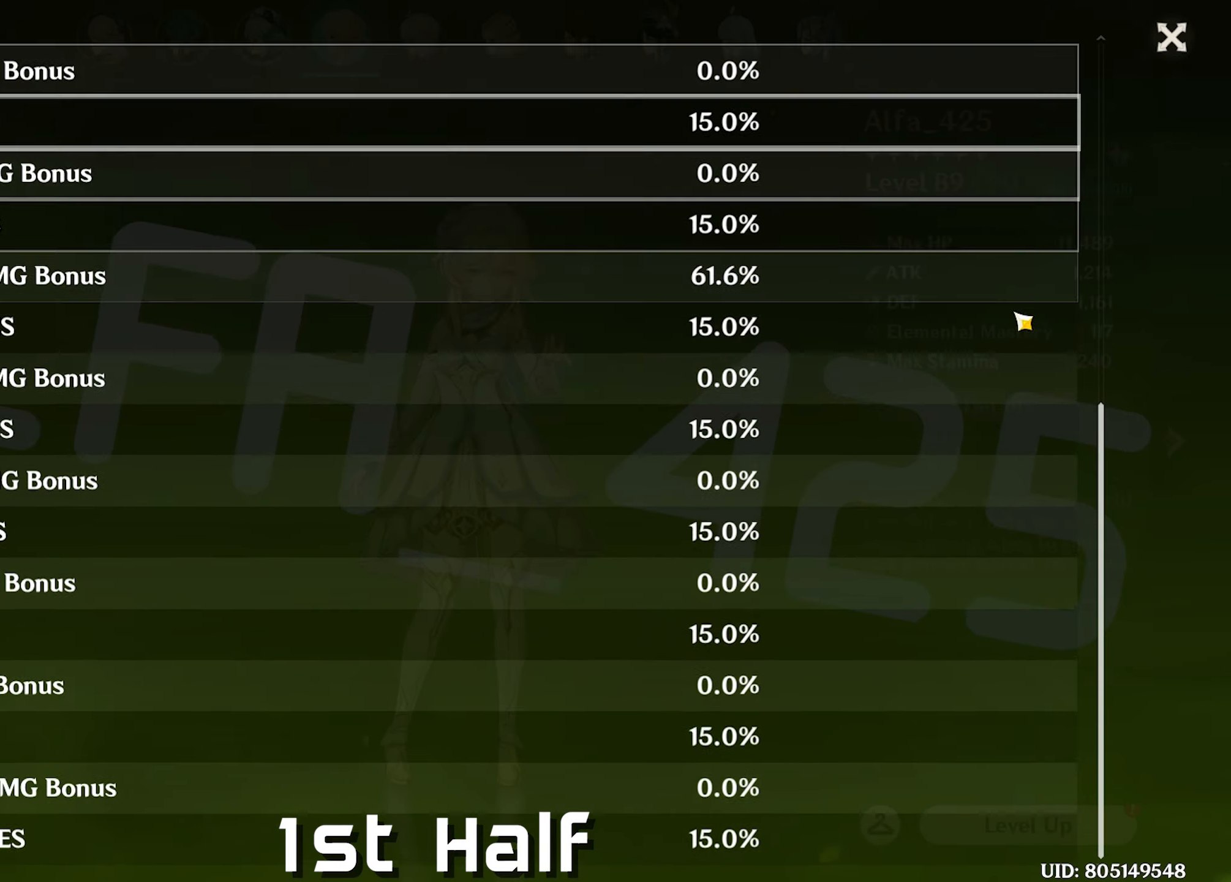
{"keys": [], "mouse": [], "events": []}
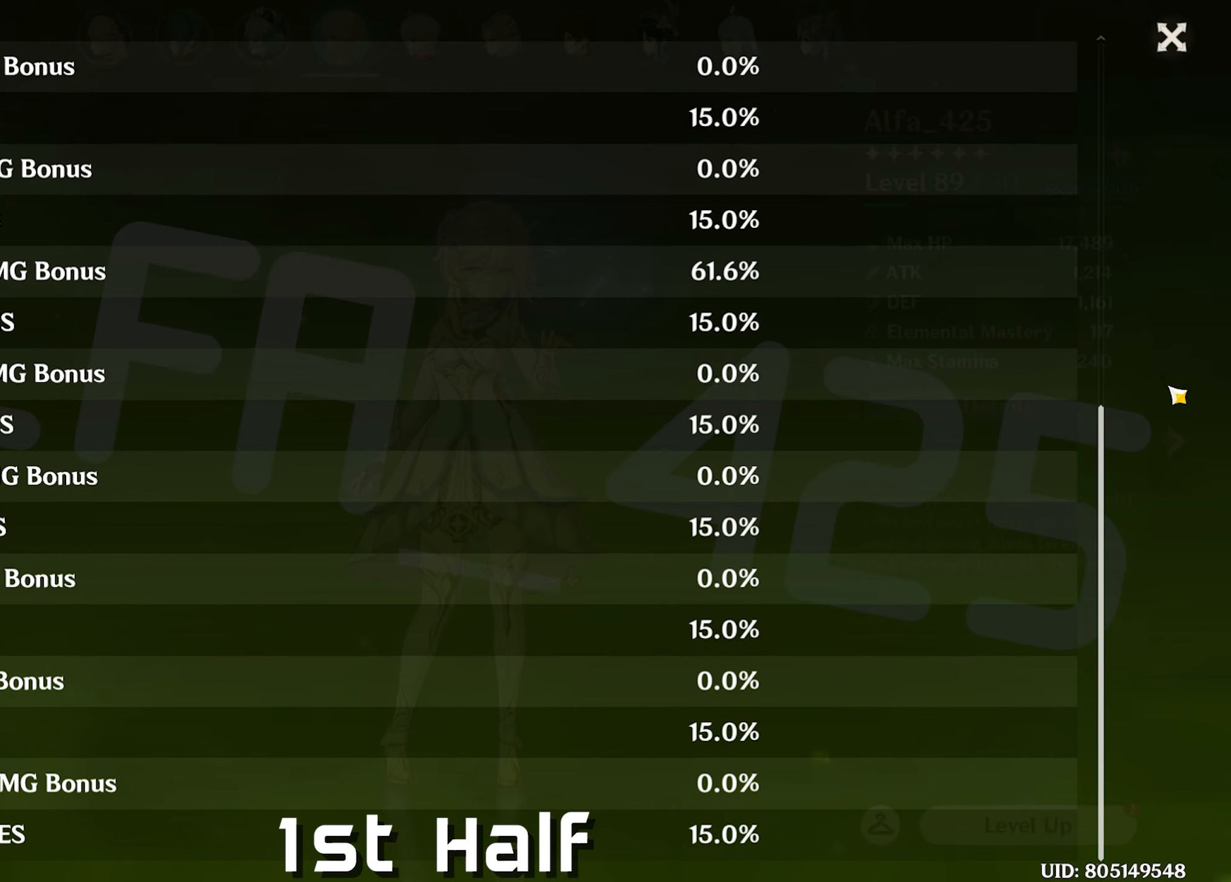
{"keys": [], "mouse": [], "events": []}
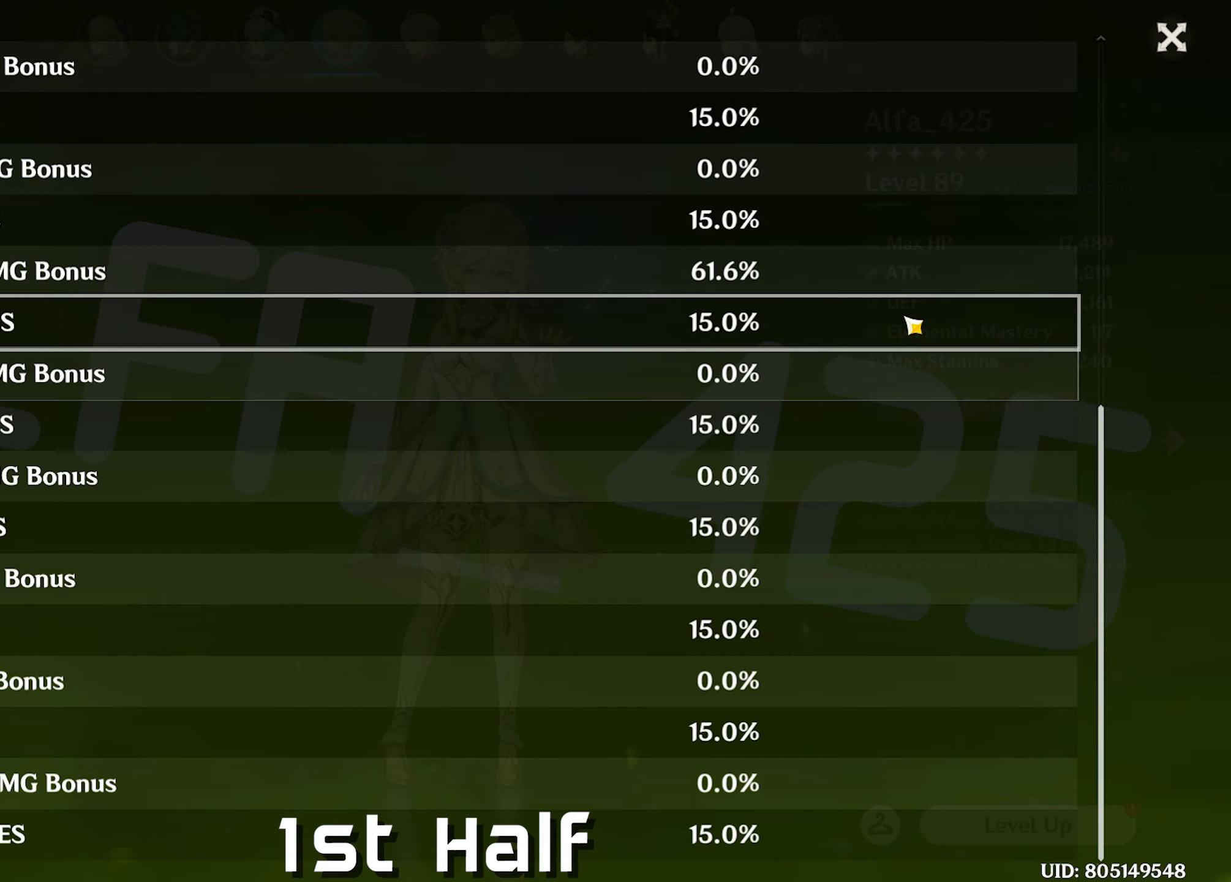
{"keys": [], "mouse": [], "events": [[117, "mouse_left", "down"], [350, "mouse_left", "up"]]}
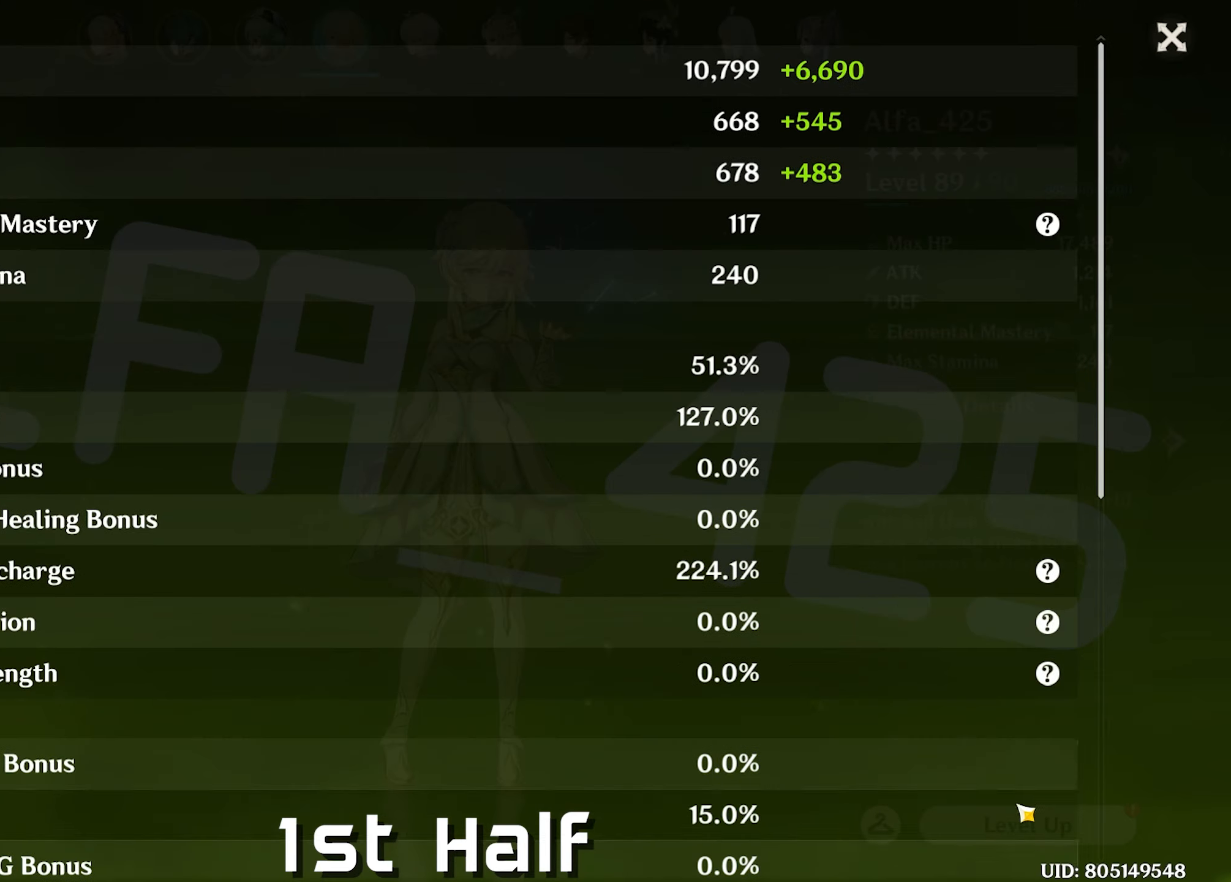
{"keys": [], "mouse": [], "events": []}
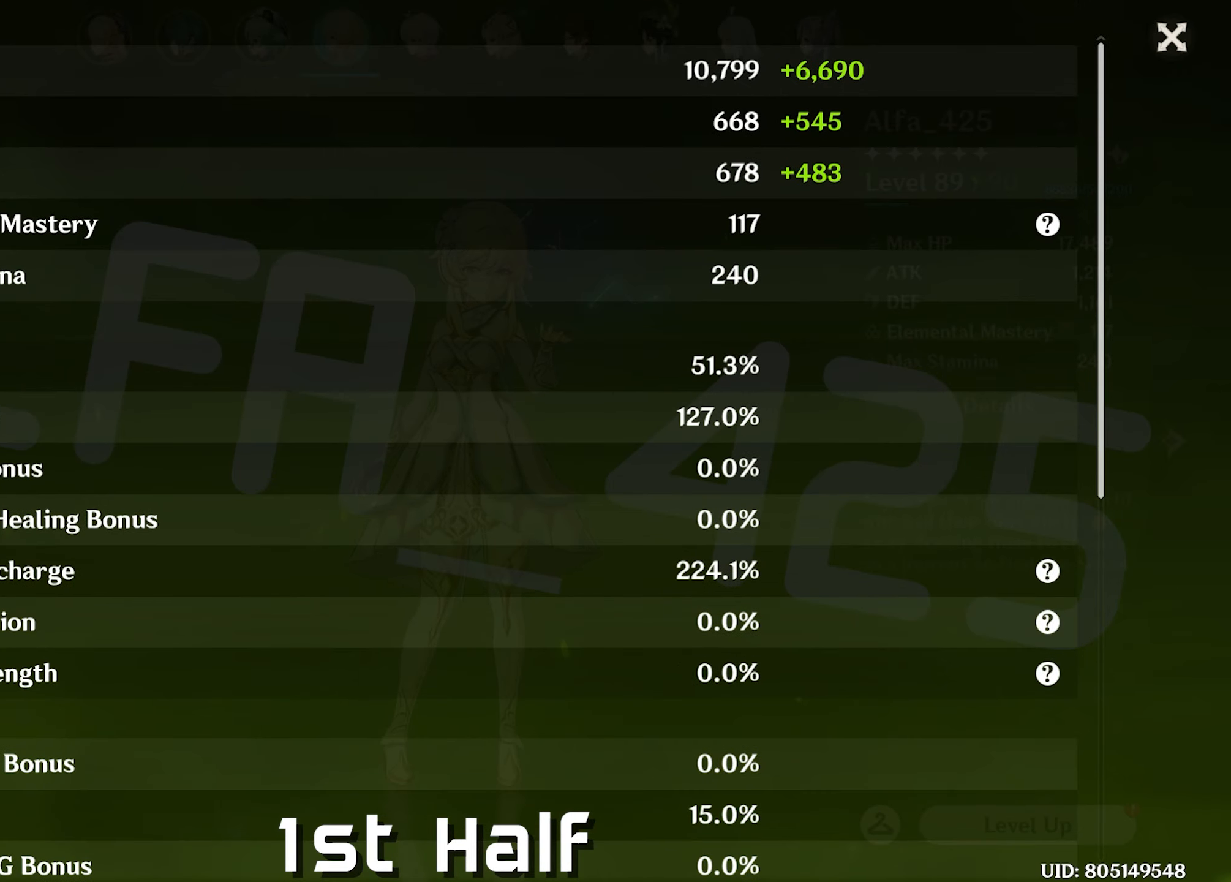
{"keys": [], "mouse": [], "events": []}
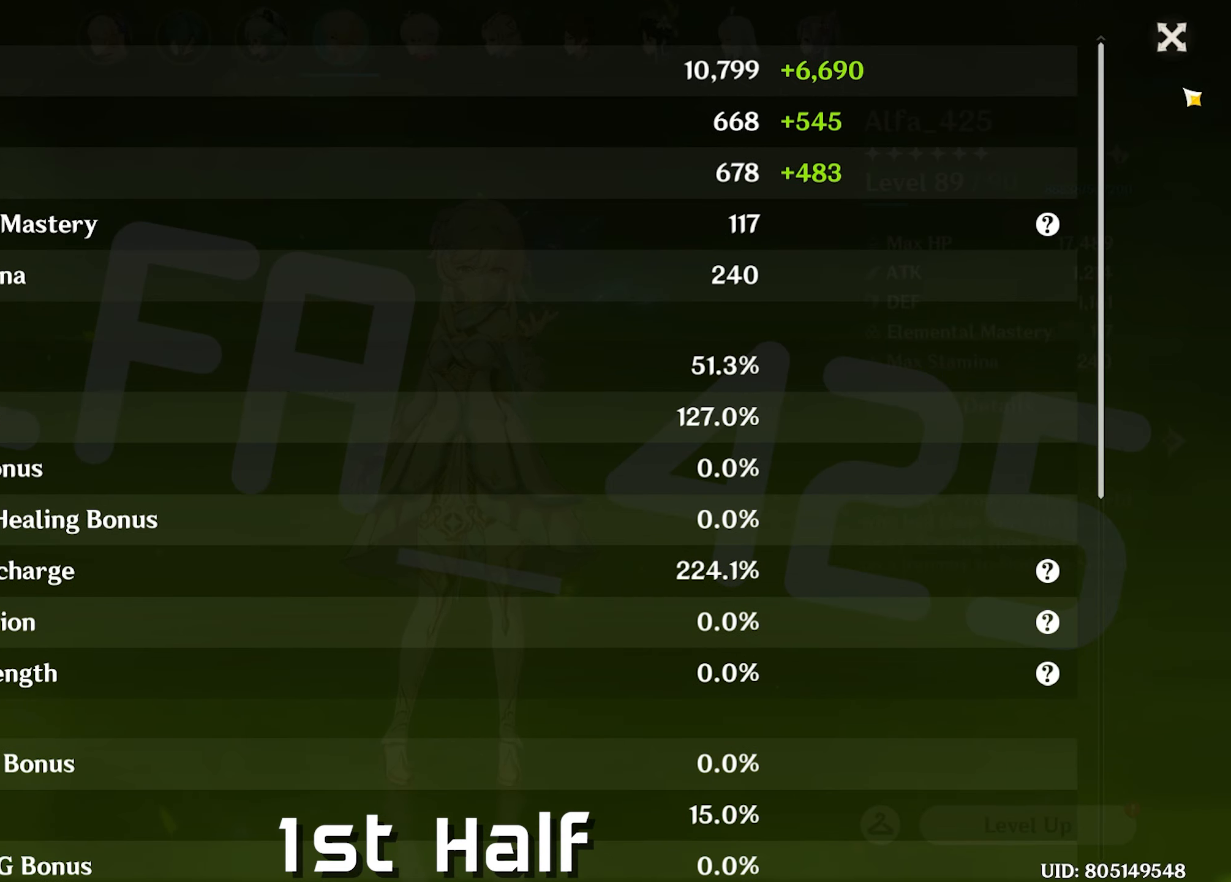
{"keys": [], "mouse": [], "events": []}
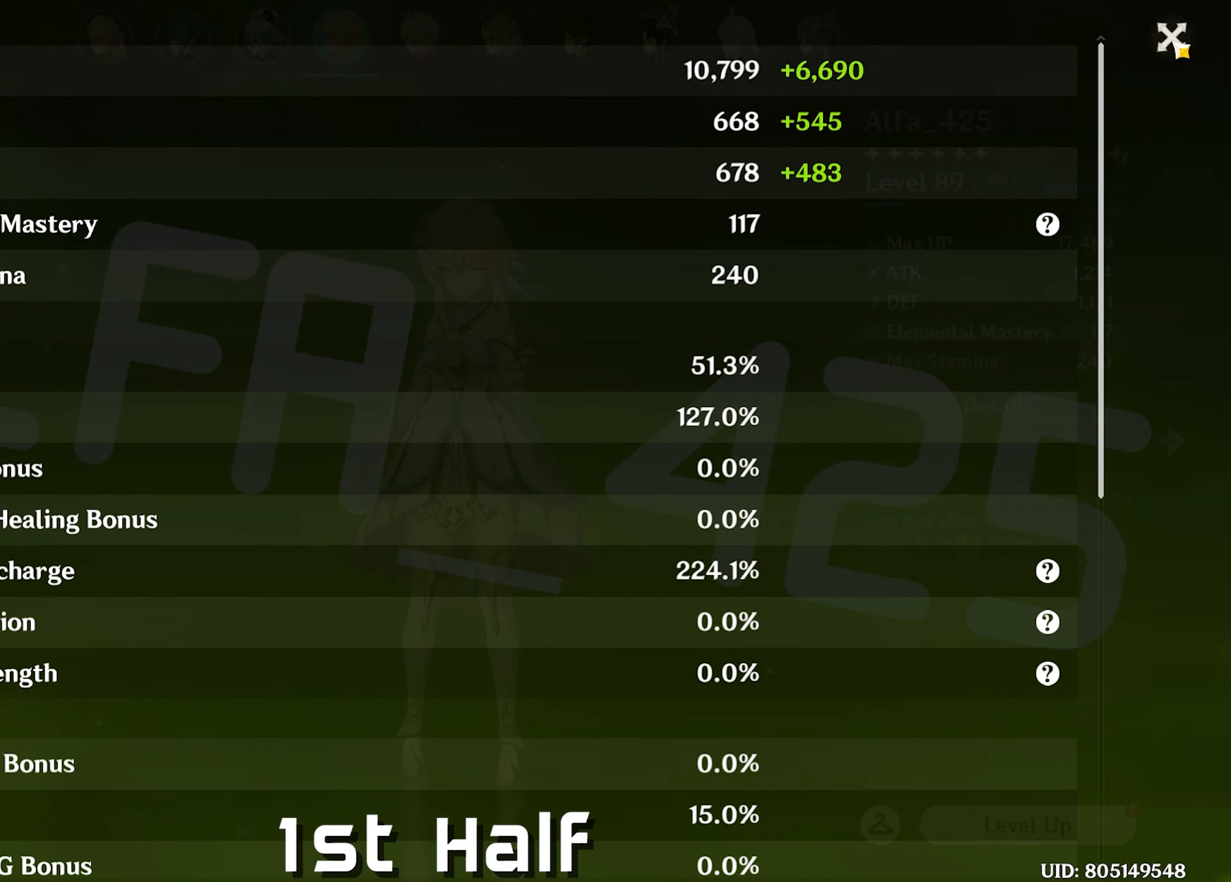
{"keys": [], "mouse": [], "events": [[183, "mouse_left", "down"], [267, "mouse_left", "up"]]}
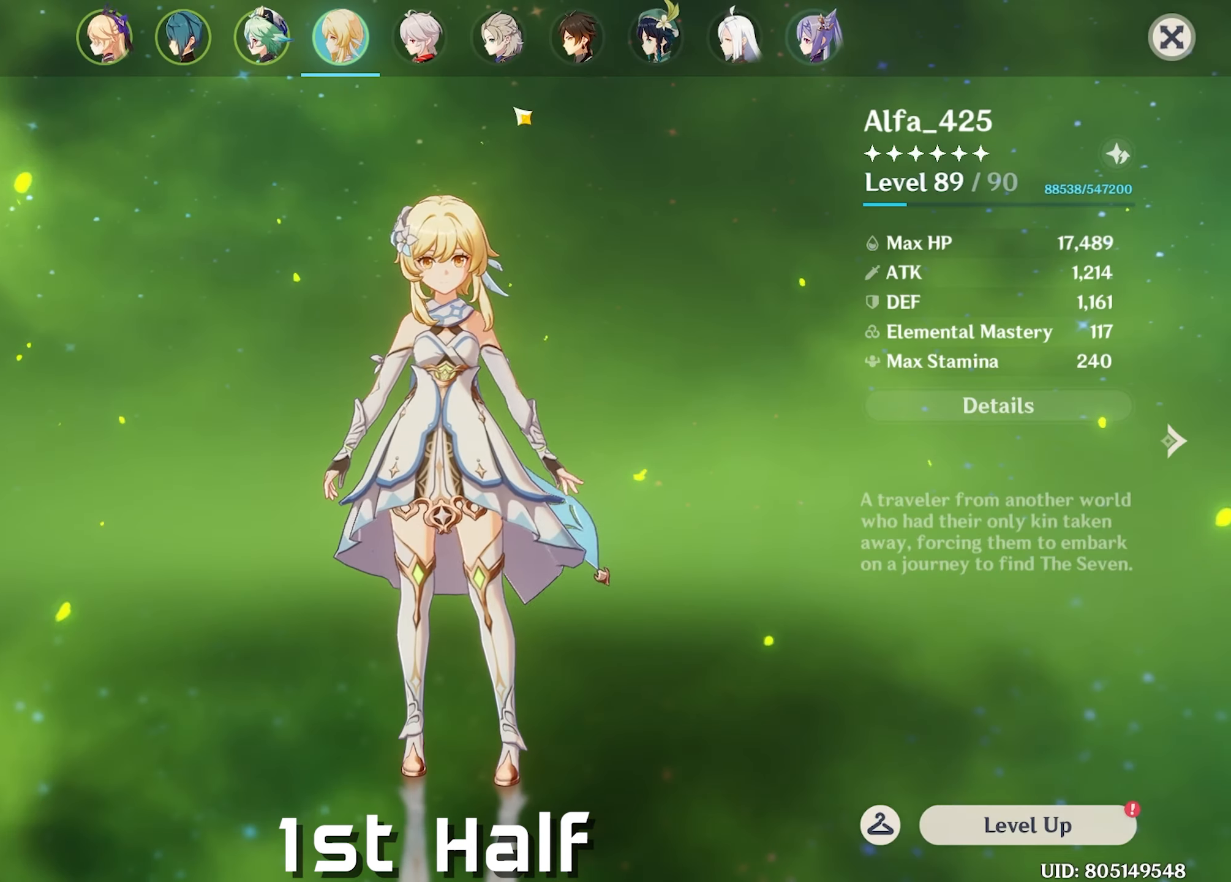
{"keys": [], "mouse": [], "events": []}
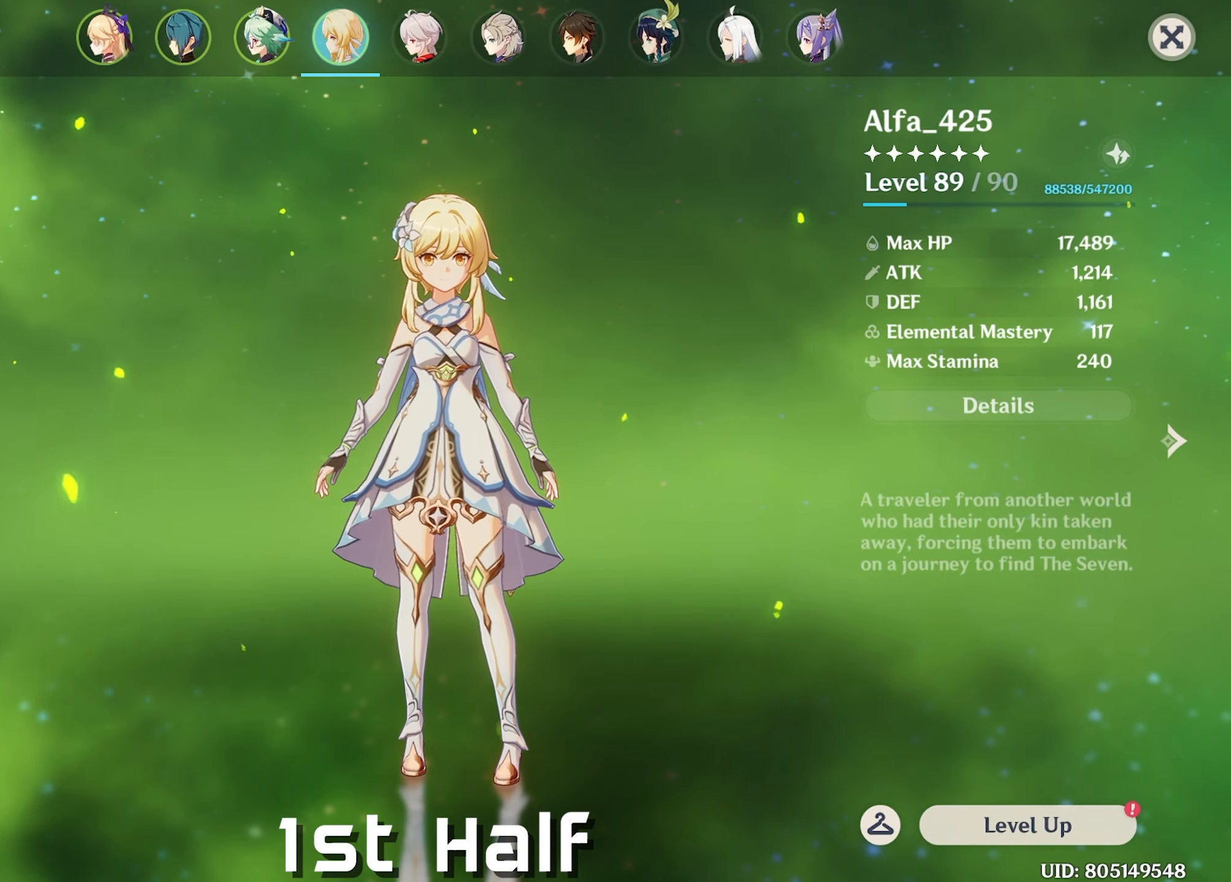
{"keys": [], "mouse": [], "events": [[117, "mouse_left", "down"], [200, "mouse_left", "up"]]}
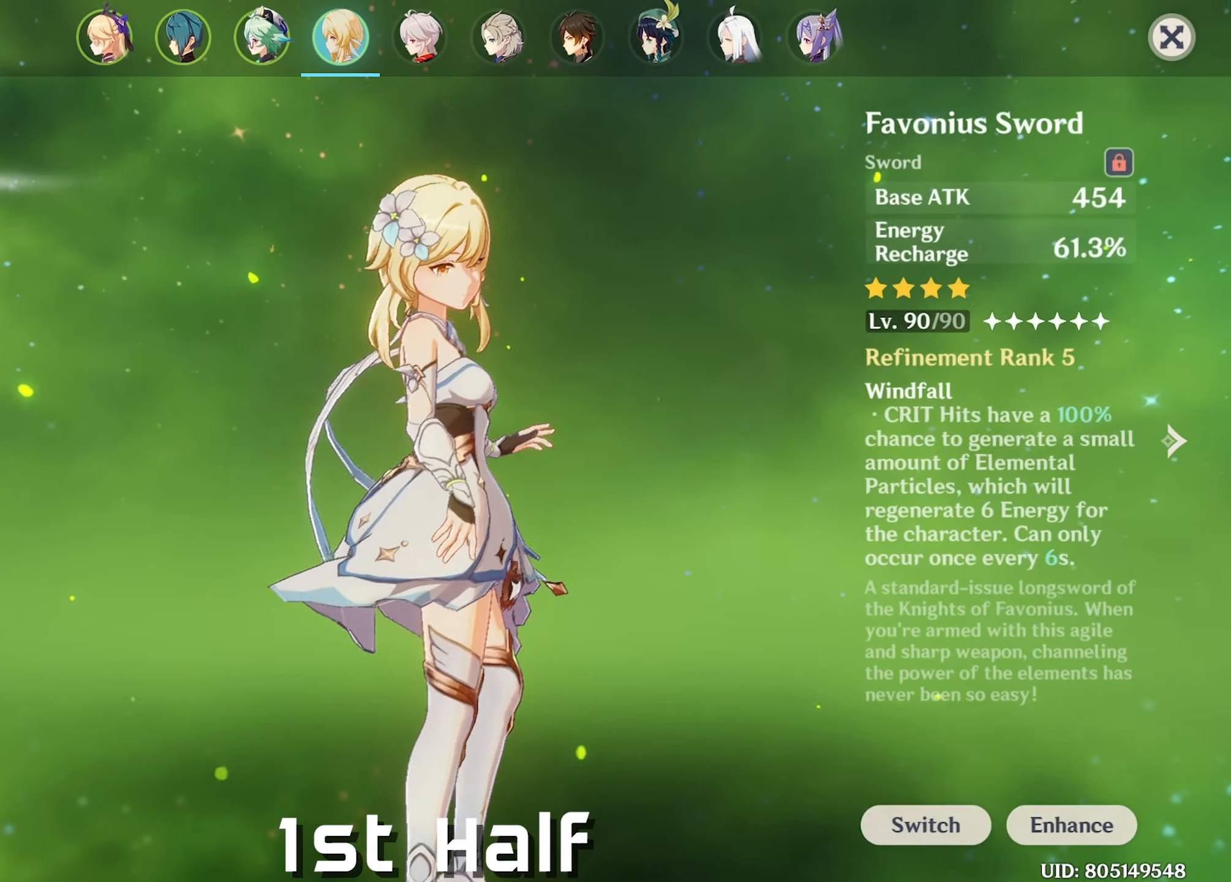
{"keys": [], "mouse": [], "events": []}
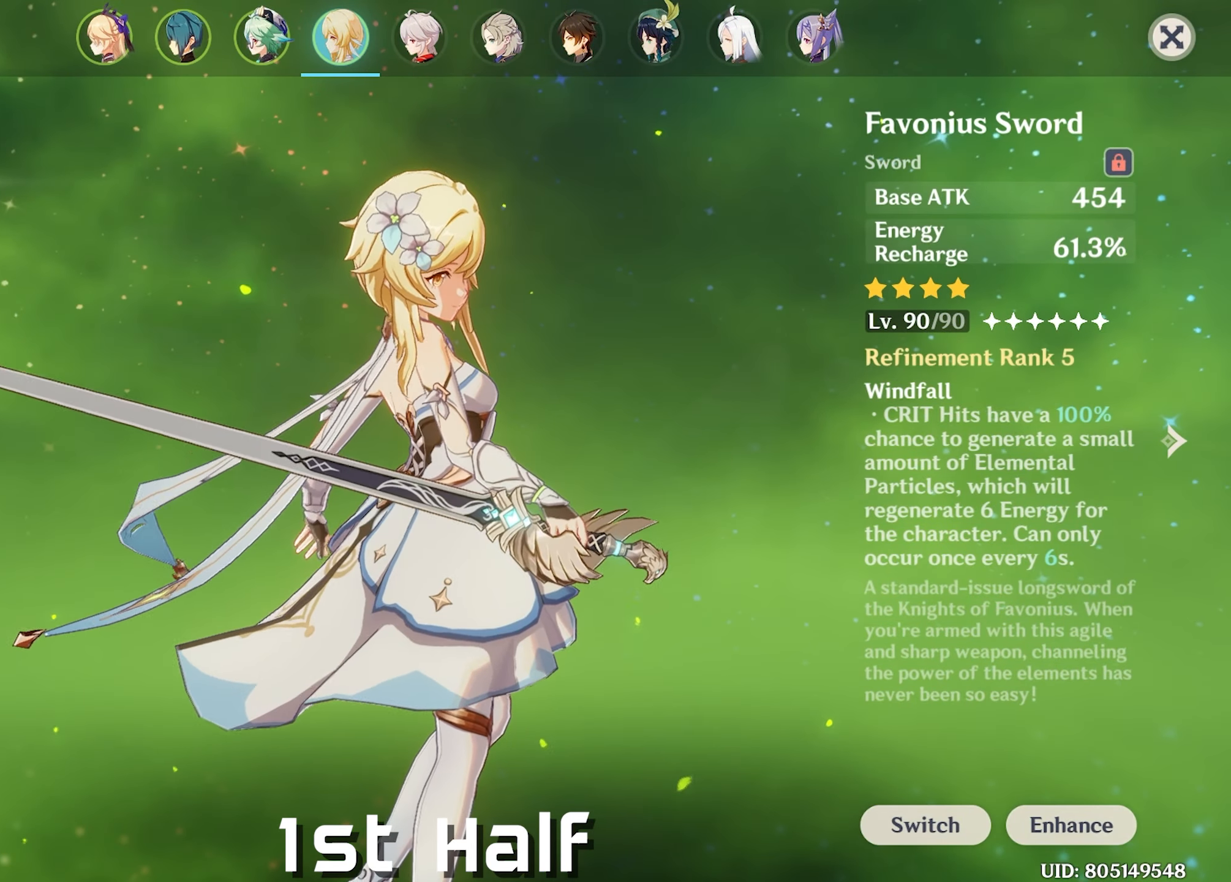
{"keys": [], "mouse": [], "events": []}
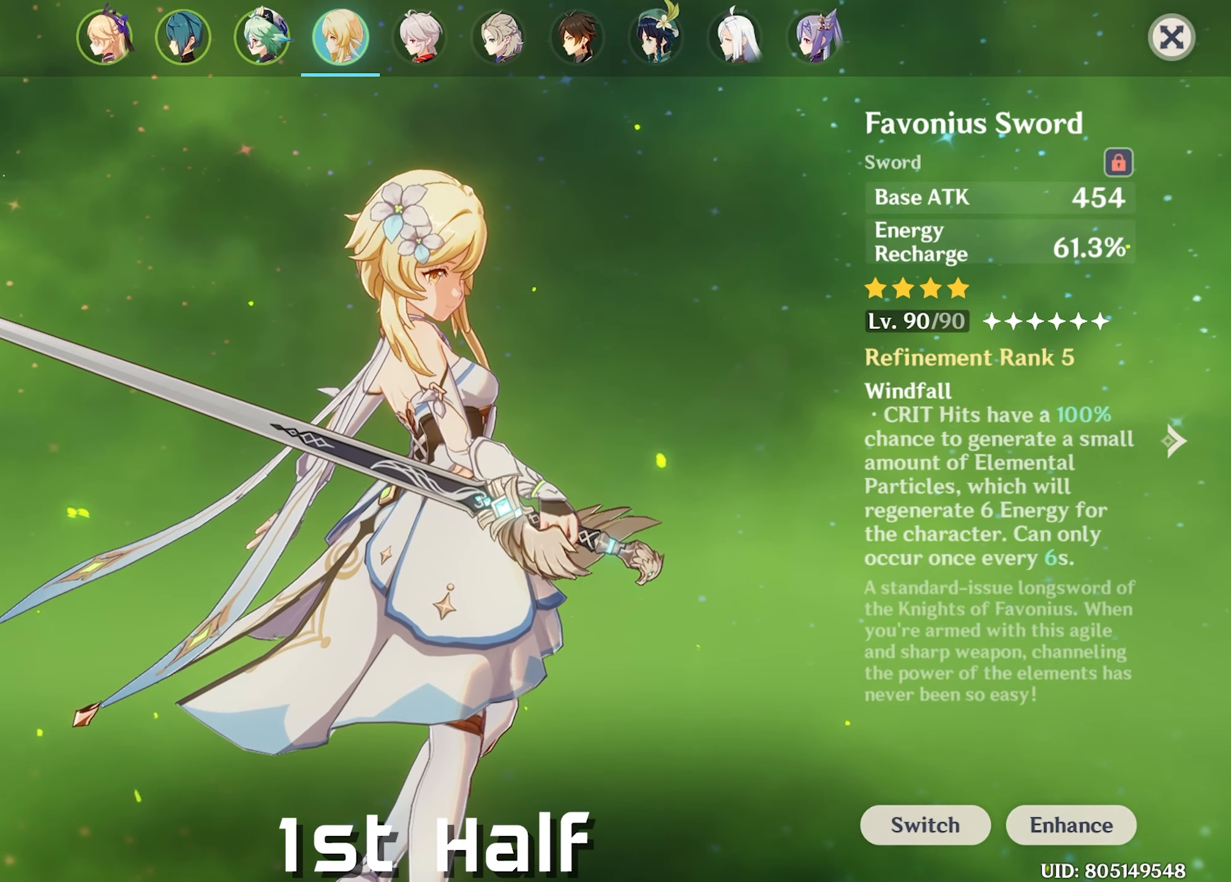
{"keys": [], "mouse": [], "events": [[200, "mouse_left", "down"], [250, "mouse_left", "up"]]}
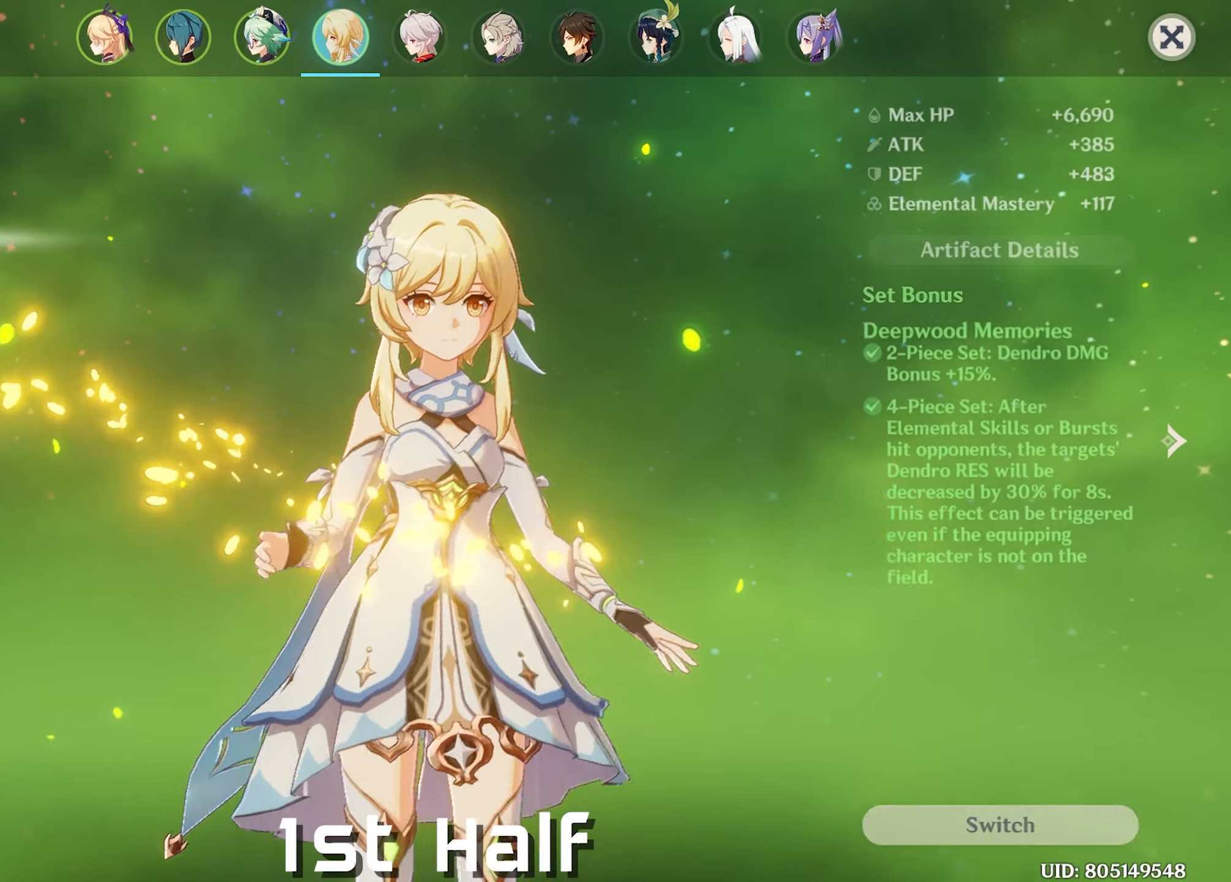
{"keys": [], "mouse": [], "events": []}
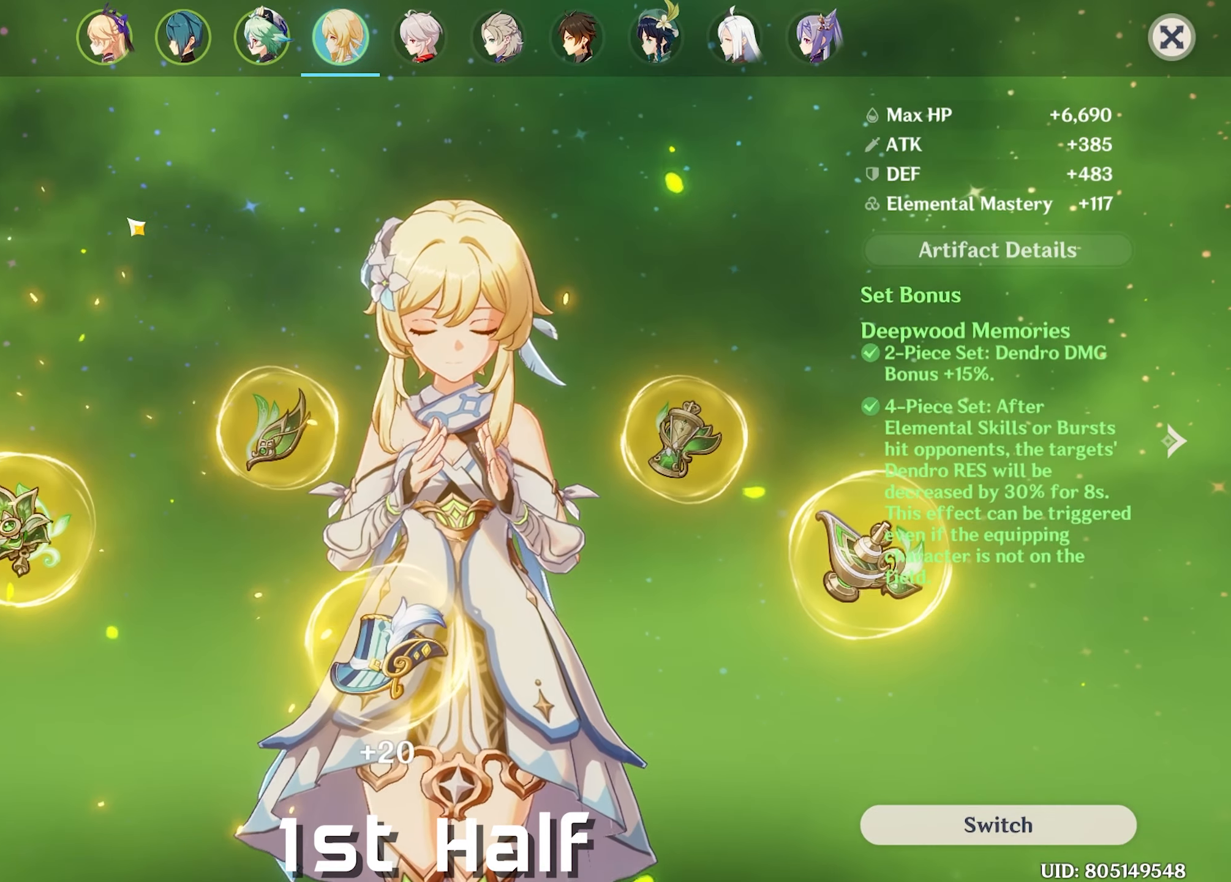
{"keys": [], "mouse": [], "events": []}
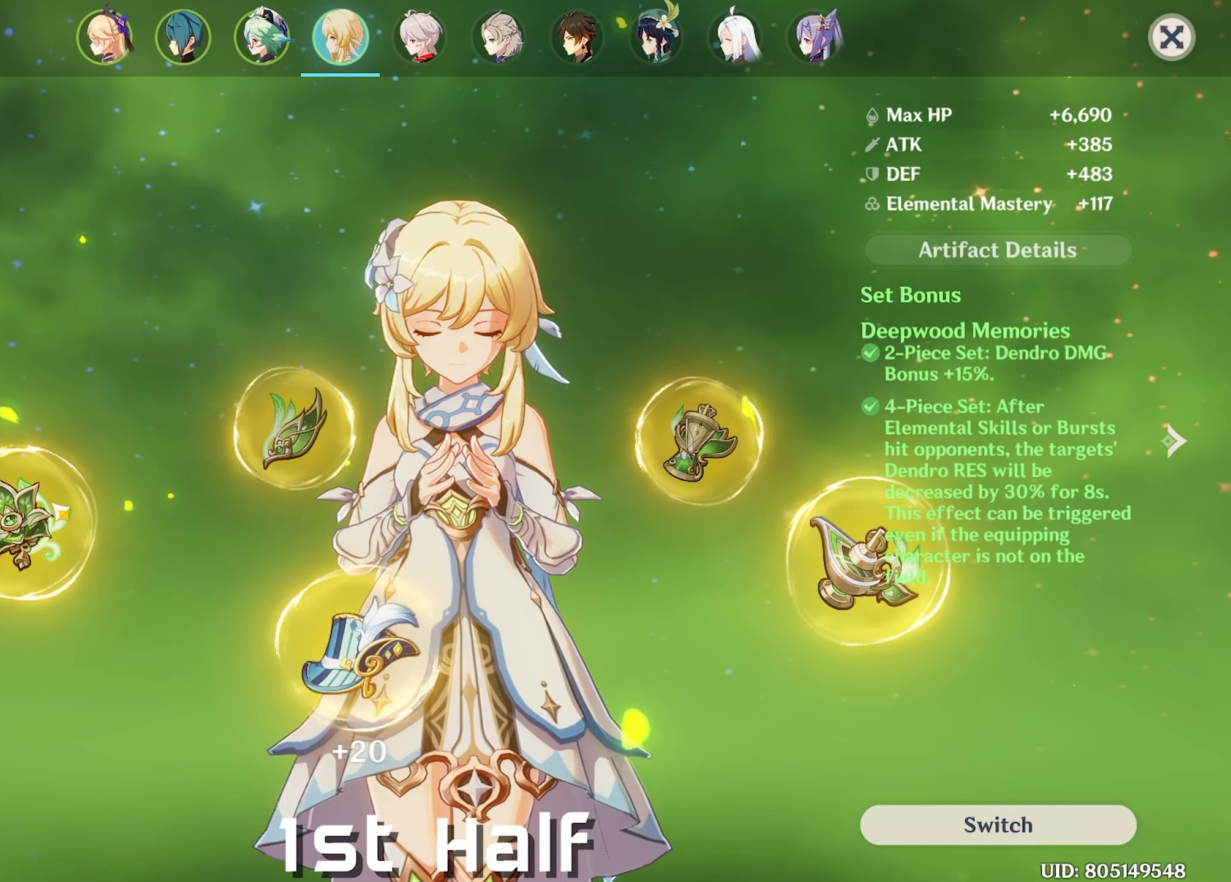
{"keys": [], "mouse": [], "events": [[250, "mouse_left", "down"], [350, "mouse_left", "up"]]}
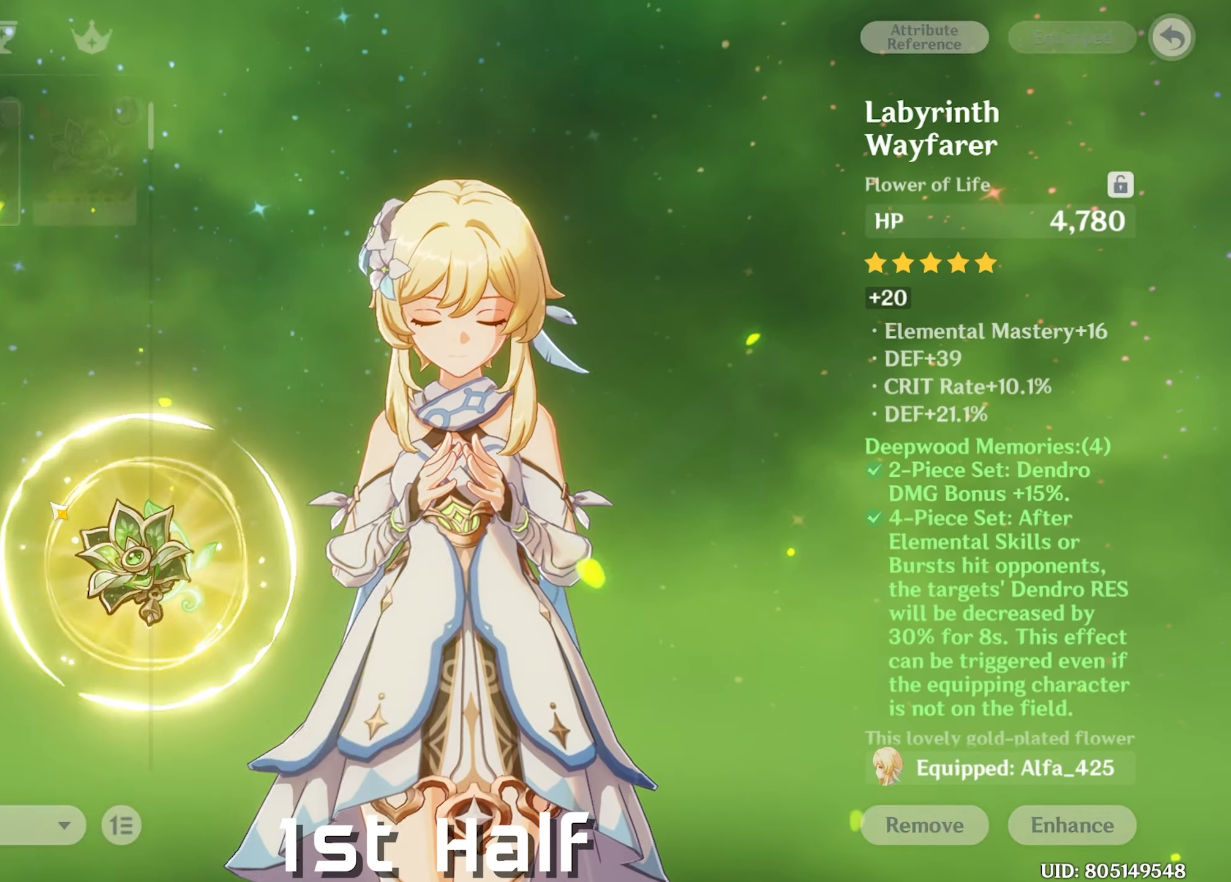
{"keys": [], "mouse": [], "events": []}
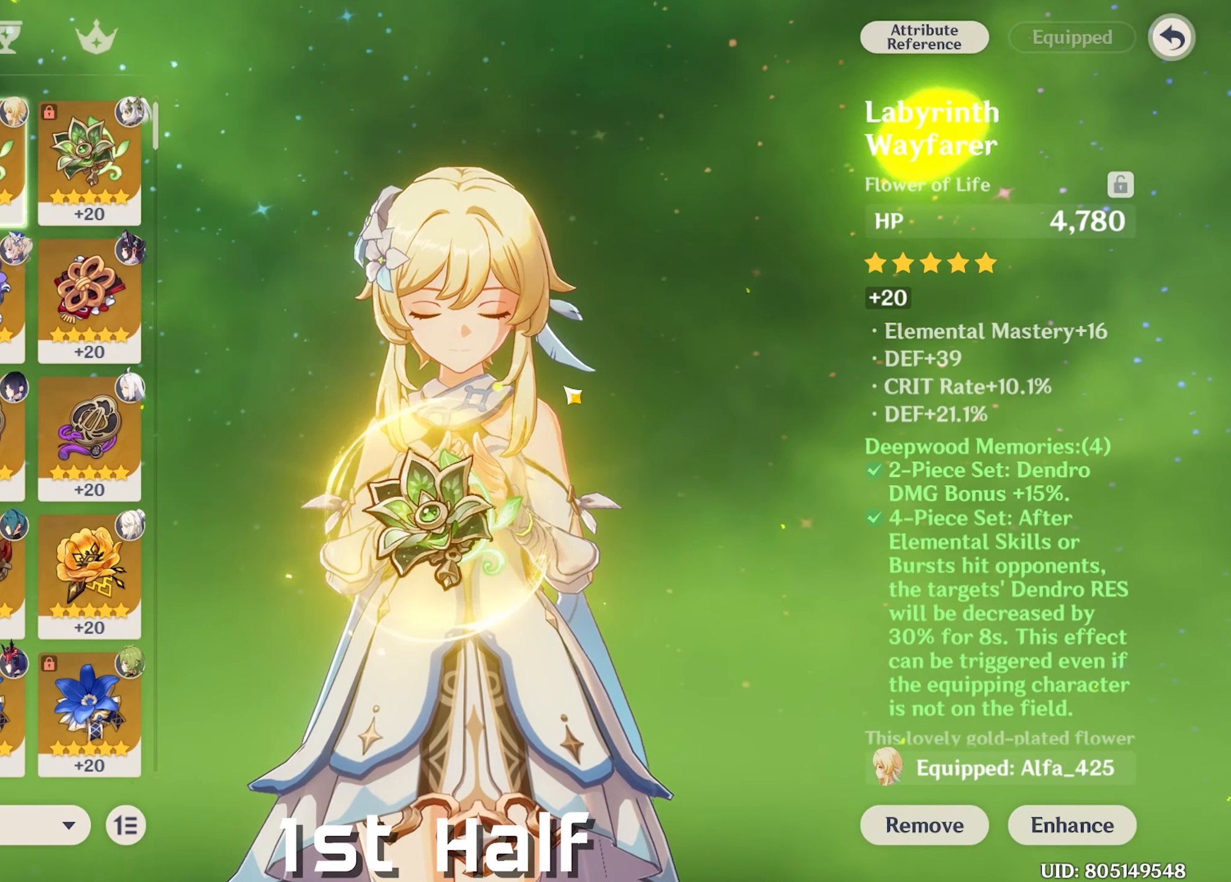
{"keys": [], "mouse": [], "events": []}
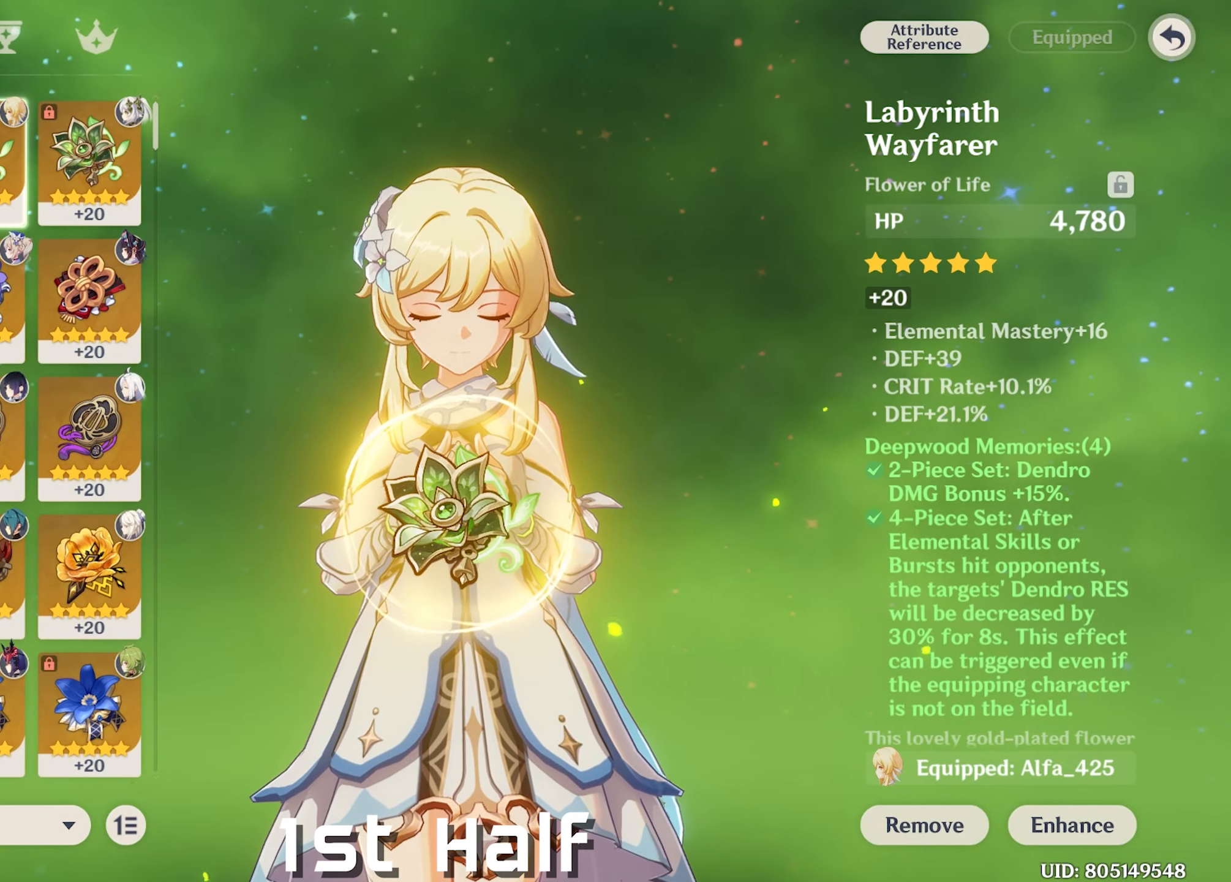
{"keys": [], "mouse": ["left"], "events": [[484, "mouse_left", "down"]]}
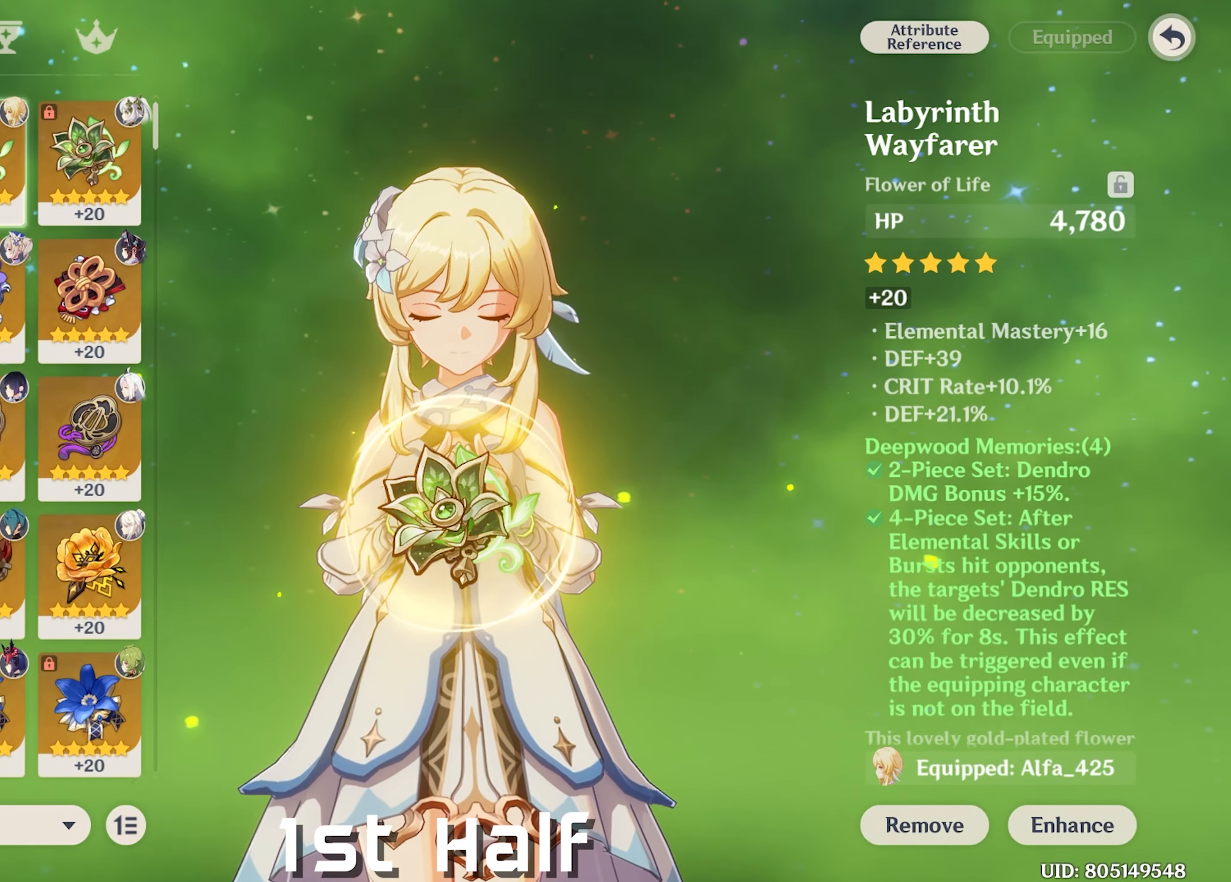
{"keys": [], "mouse": [], "events": [[84, "mouse_left", "up"]]}
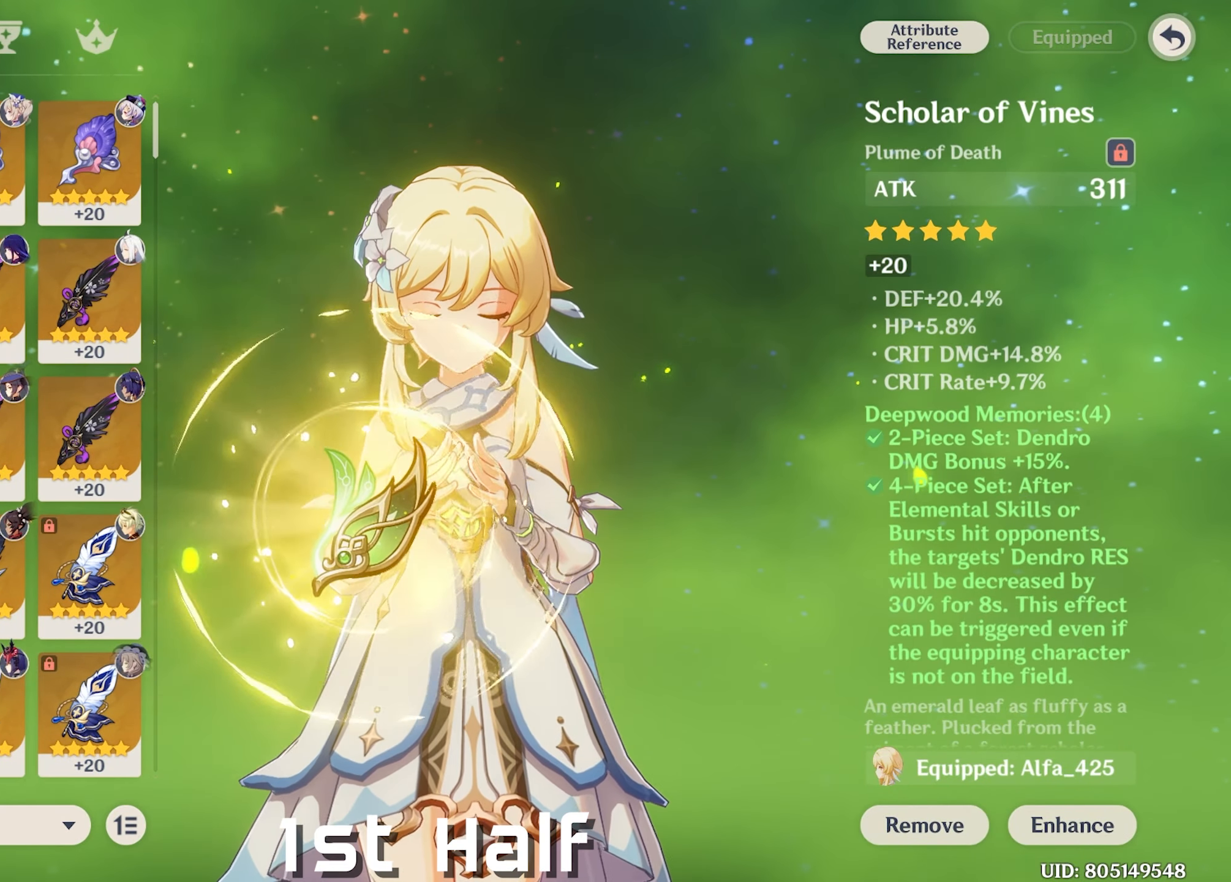
{"keys": [], "mouse": [], "events": []}
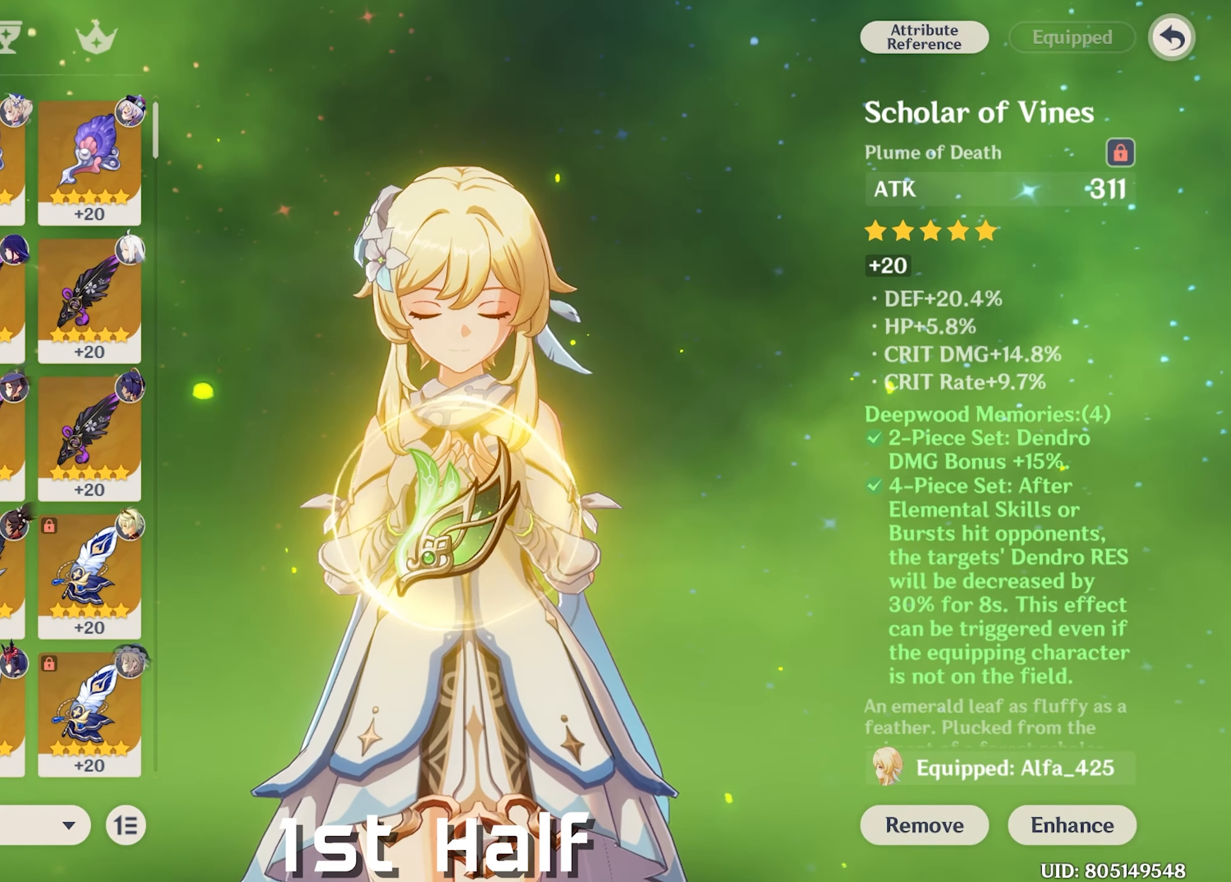
{"keys": [], "mouse": [], "events": []}
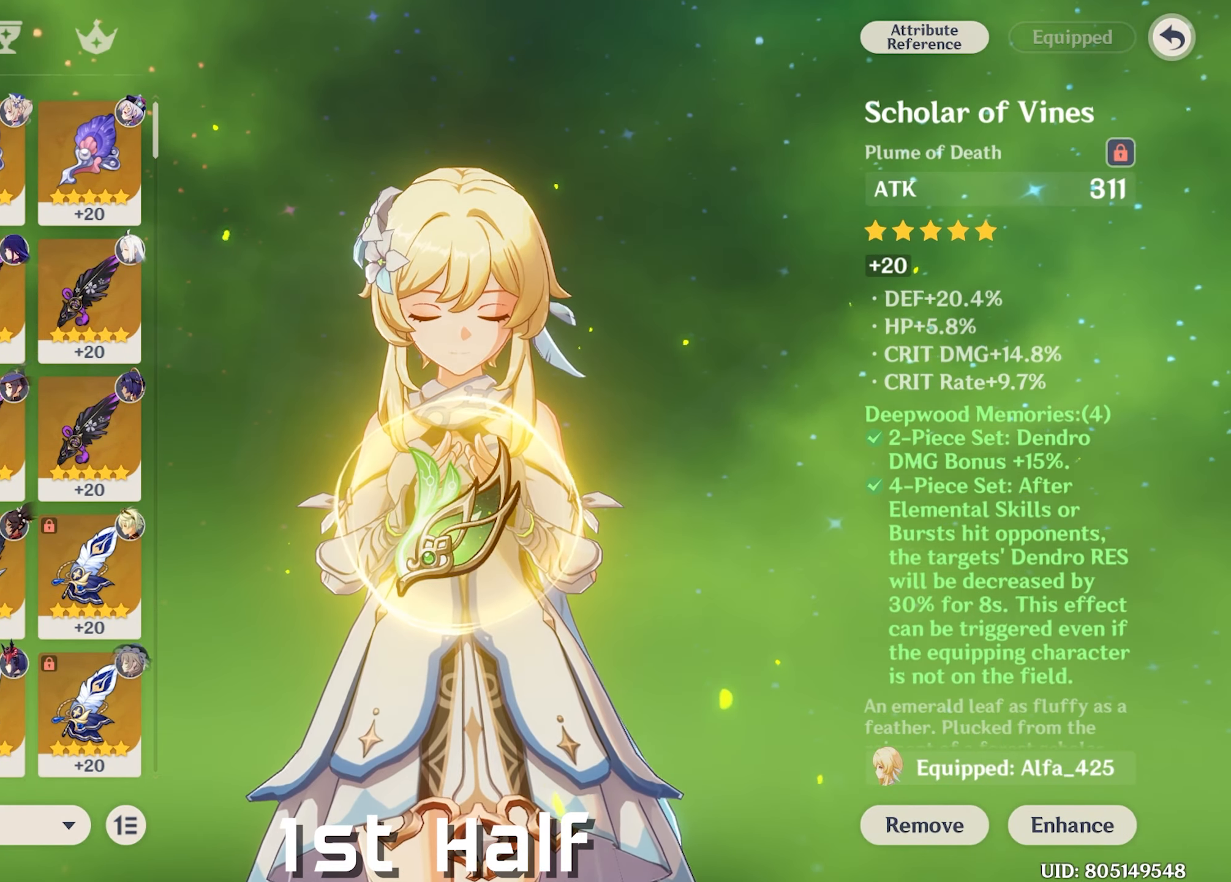
{"keys": [], "mouse": [], "events": [[134, "mouse_left", "down"], [217, "mouse_left", "up"]]}
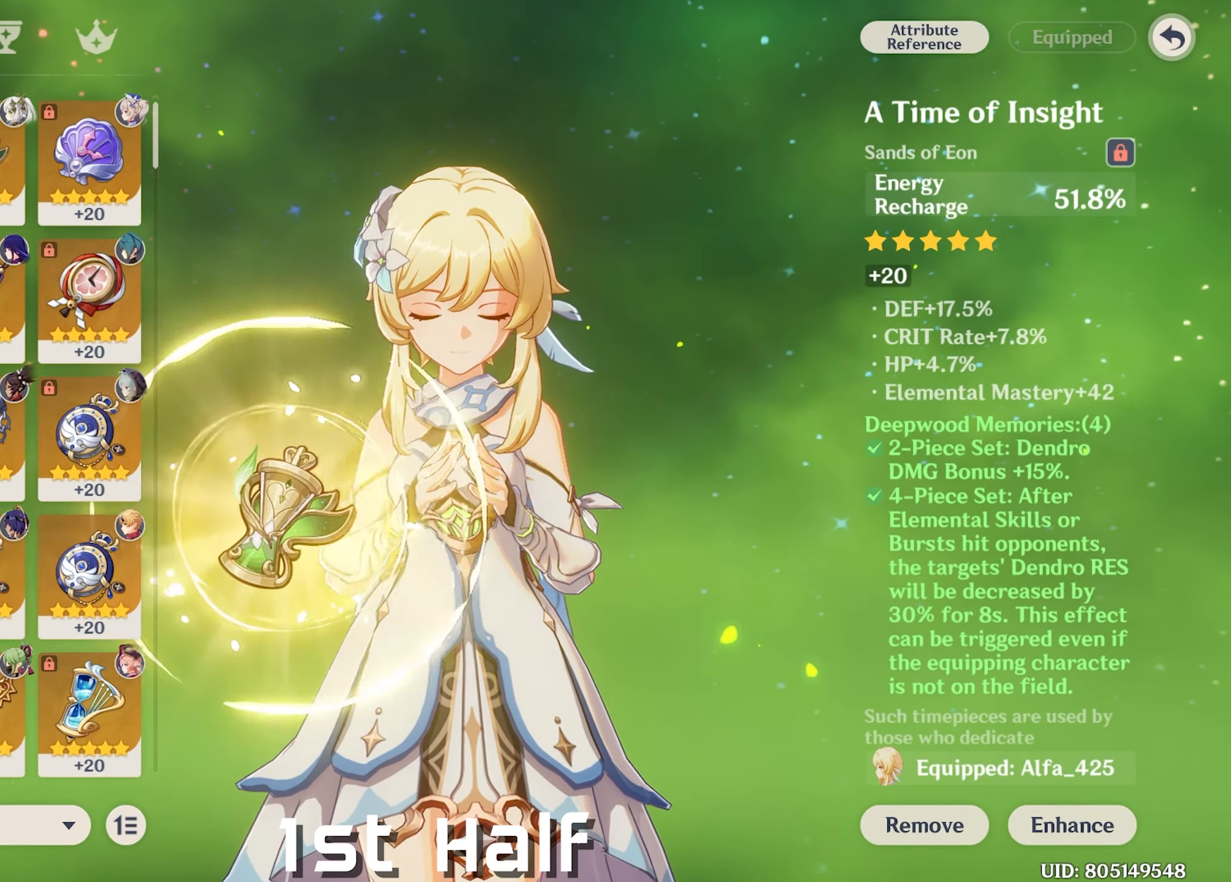
{"keys": [], "mouse": [], "events": []}